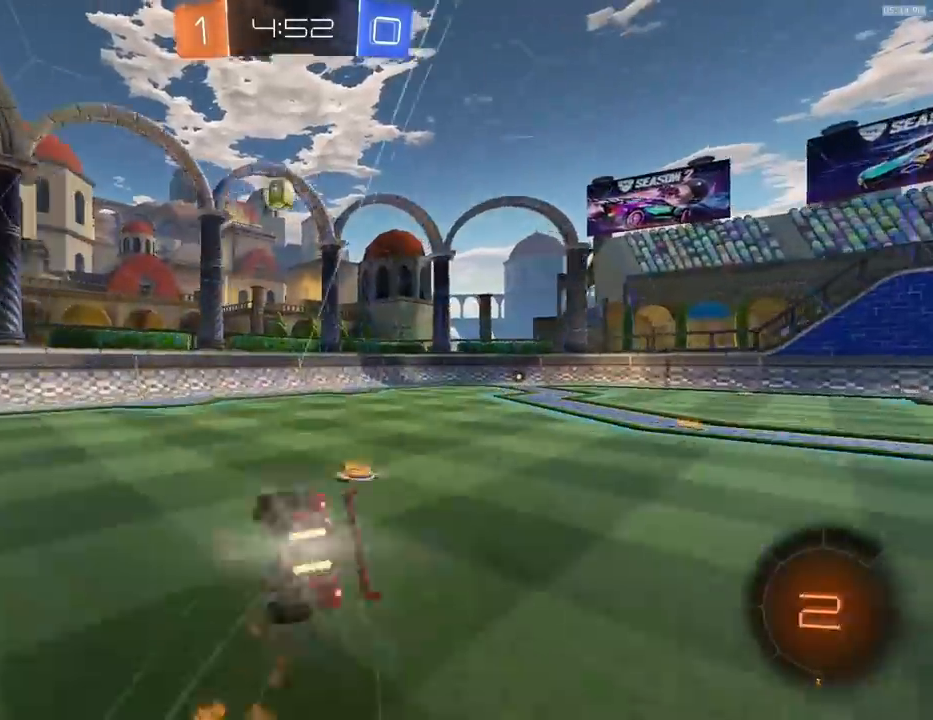
Gameplay with a controller (PlayStation layout); each line is a JSON object with the inputs held at the frame after it. "events" lists button and stick changes between this image and that frame as [ms after this image, input, new state], when the widget could be followed in between.
{"buttons": ["L1", "R2"], "left_stick": "down-right", "right_stick": "center", "events": [[367, "TRIANGLE", "down"], [433, "R1", "up"], [467, "TRIANGLE", "up"]]}
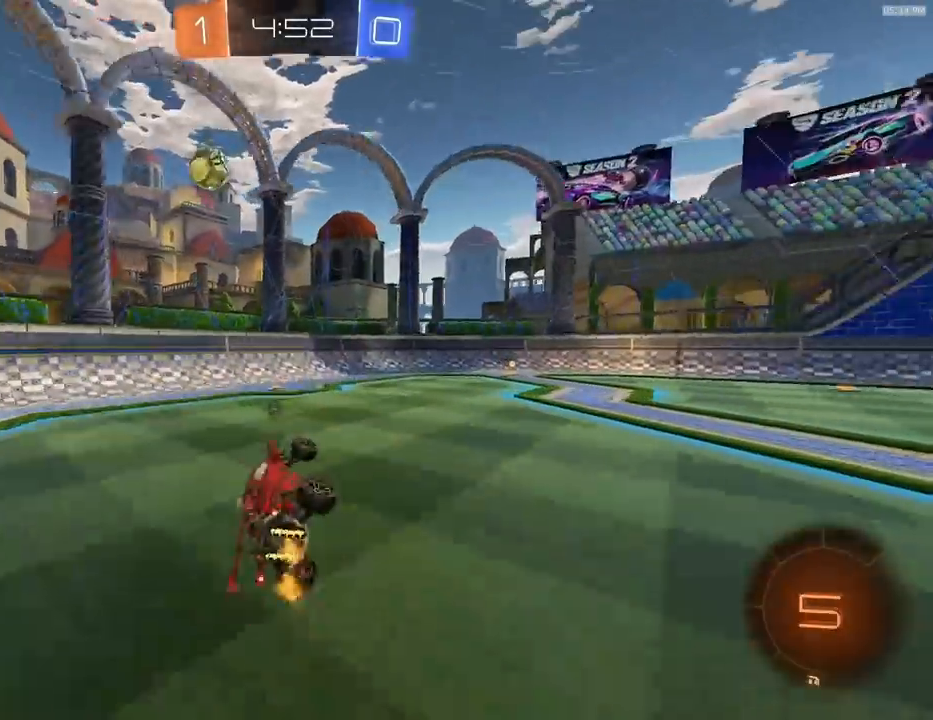
{"buttons": ["L1", "R1", "R2"], "left_stick": "right", "right_stick": "center", "events": [[33, "L1", "up"], [100, "R2", "up"], [100, "left_stick", "center"], [233, "L2", "down"], [233, "left_stick", "left"], [333, "L2", "up"], [367, "R2", "down"], [433, "left_stick", "right"], [500, "L1", "down"], [500, "R1", "down"]]}
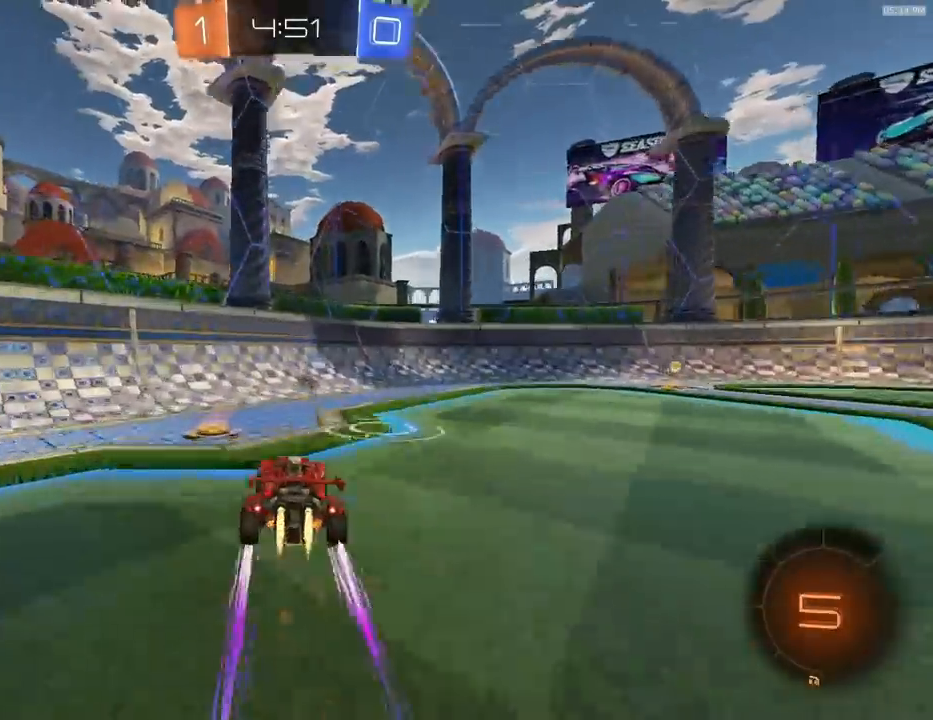
{"buttons": ["TRIANGLE", "R1", "R2"], "left_stick": "center", "right_stick": "center", "events": [[100, "L1", "up"], [400, "R1", "up"], [433, "TRIANGLE", "down"], [467, "R1", "down"], [500, "left_stick", "center"]]}
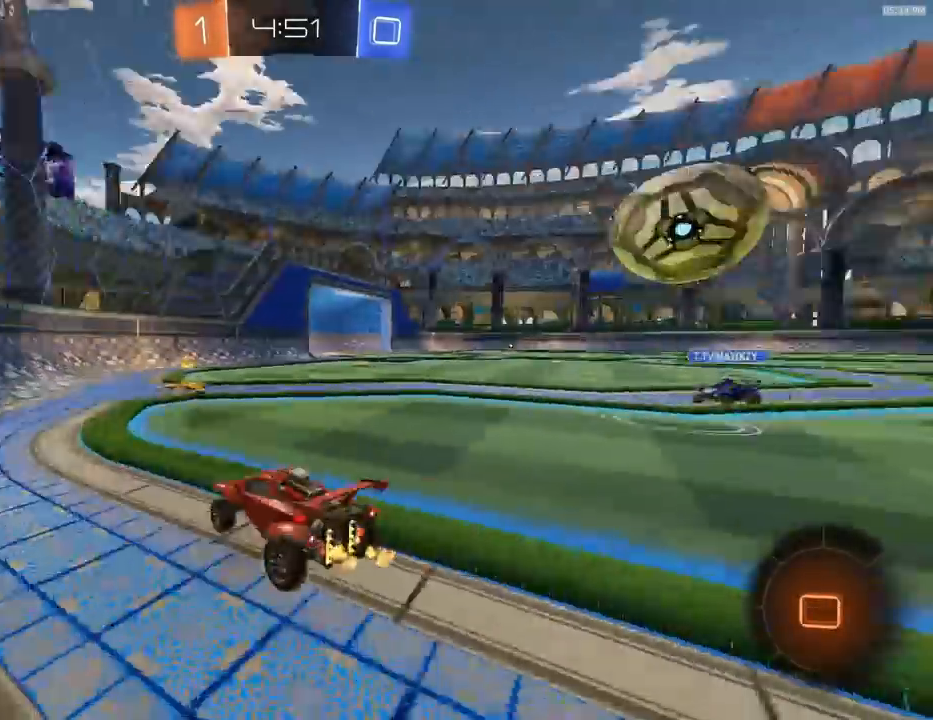
{"buttons": ["R1", "R2"], "left_stick": "right", "right_stick": "center", "events": [[67, "left_stick", "right"], [100, "TRIANGLE", "up"], [167, "L1", "down"], [233, "L1", "up"]]}
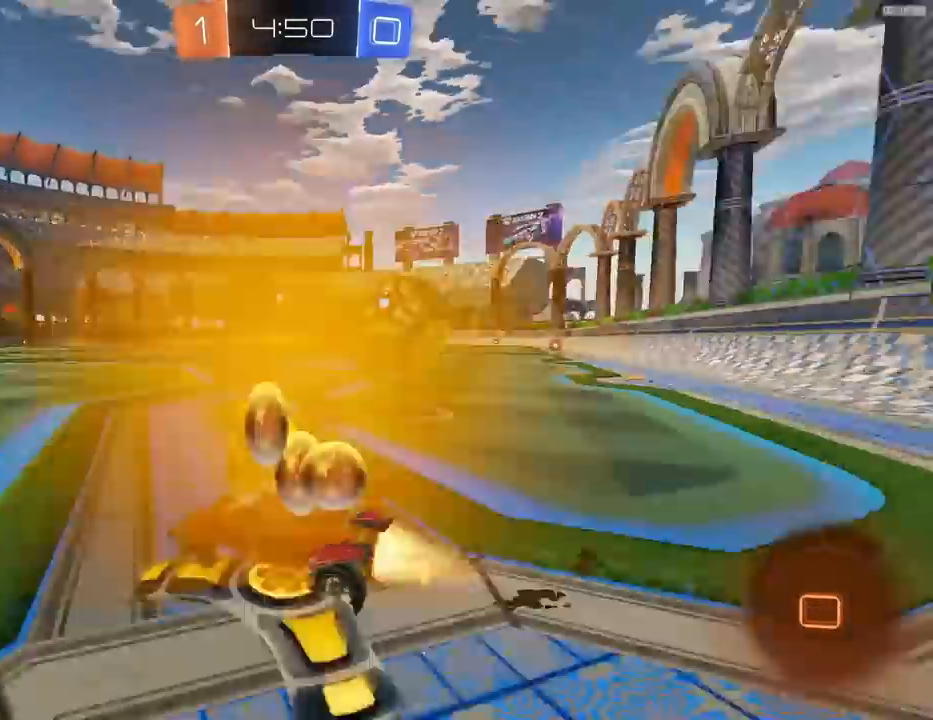
{"buttons": ["R2"], "left_stick": "right", "right_stick": "center", "events": [[100, "R1", "up"], [133, "L1", "down"], [267, "L1", "up"]]}
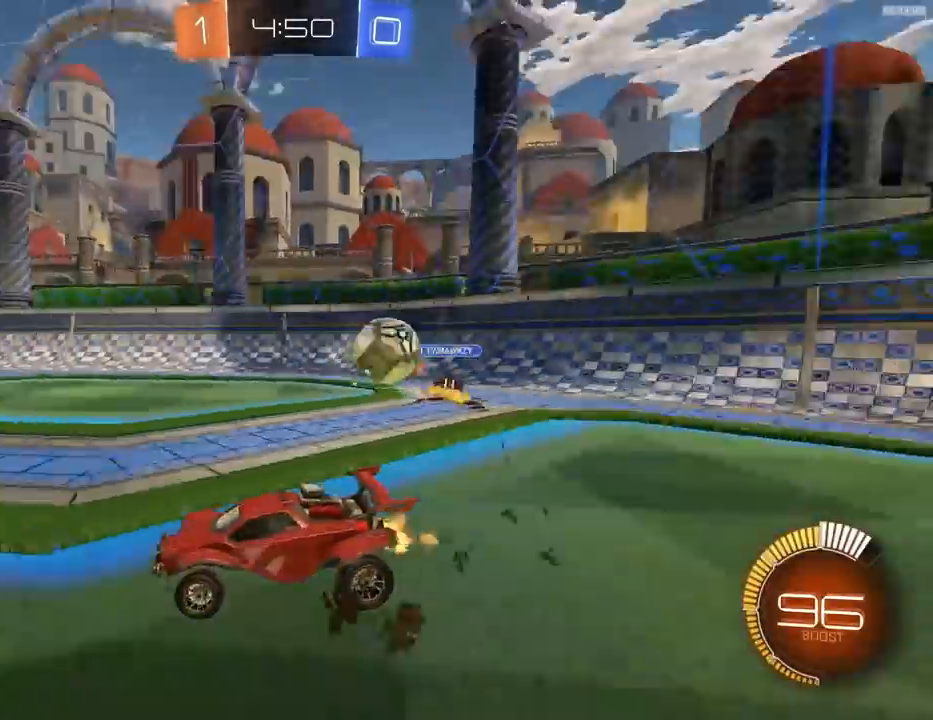
{"buttons": ["R2"], "left_stick": "left", "right_stick": "center", "events": [[333, "left_stick", "center"], [433, "left_stick", "left"]]}
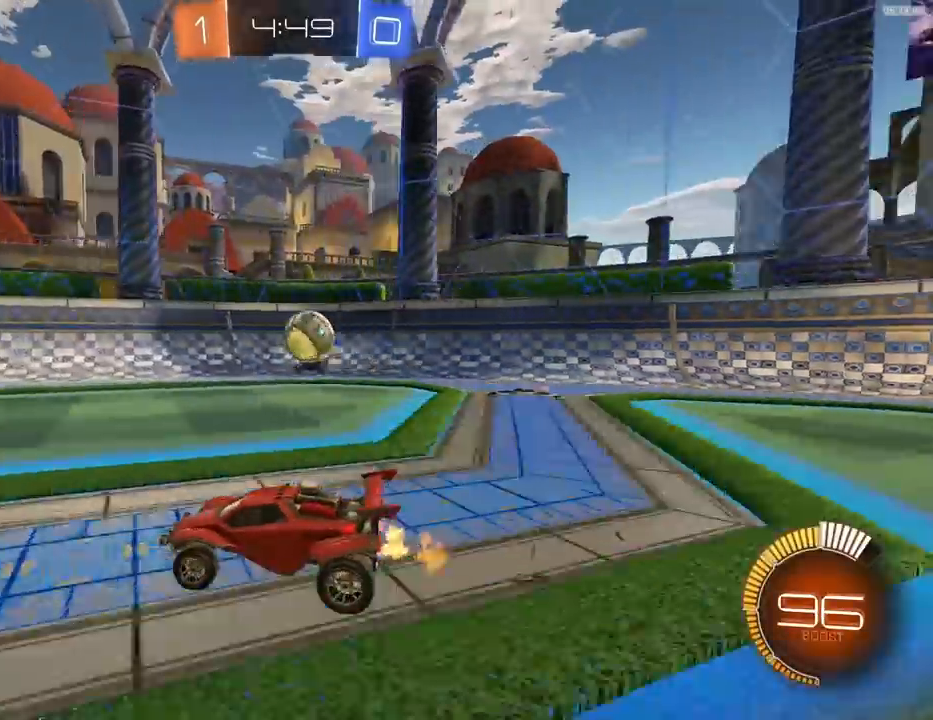
{"buttons": ["R2"], "left_stick": "right", "right_stick": "center", "events": [[67, "left_stick", "center"], [200, "R2", "up"], [200, "left_stick", "right"], [267, "L1", "down"], [433, "L1", "up"], [433, "R2", "down"]]}
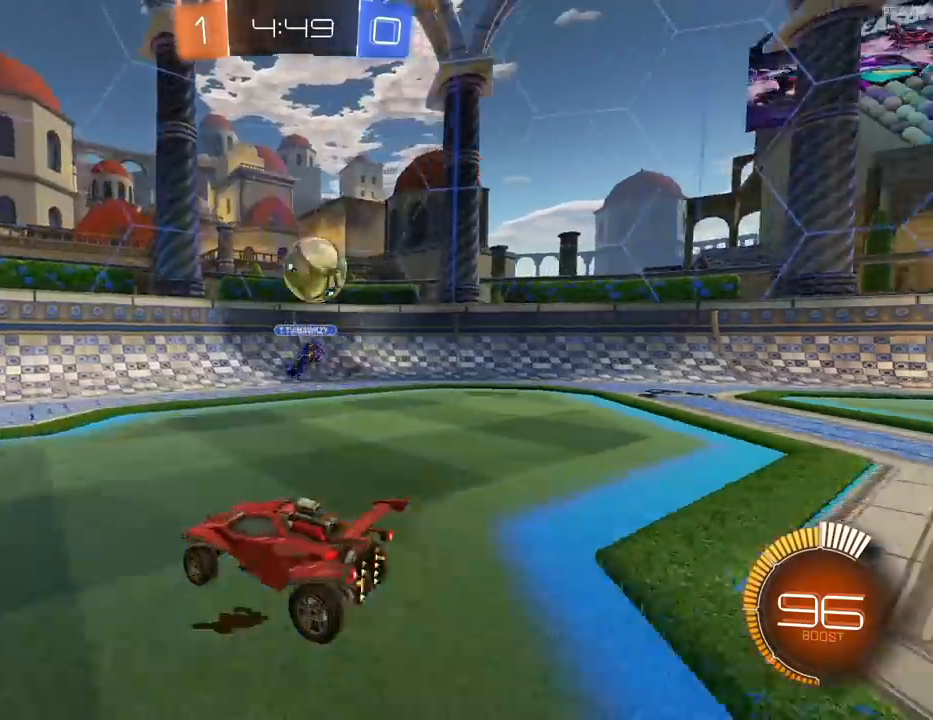
{"buttons": ["R2"], "left_stick": "left", "right_stick": "center", "events": [[33, "R2", "up"], [67, "left_stick", "left"], [267, "TRIANGLE", "down"], [300, "left_stick", "down-right"], [333, "L2", "down"], [400, "L2", "up"], [400, "R2", "down"], [400, "TRIANGLE", "up"], [500, "left_stick", "left"]]}
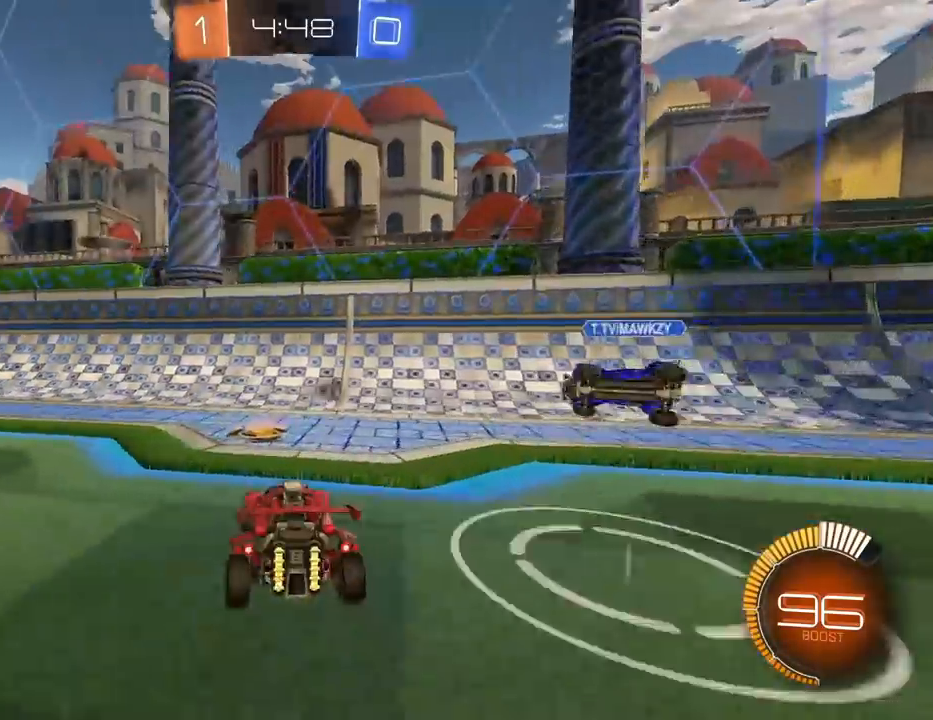
{"buttons": ["R1", "R2"], "left_stick": "left", "right_stick": "center", "events": [[233, "R1", "down"]]}
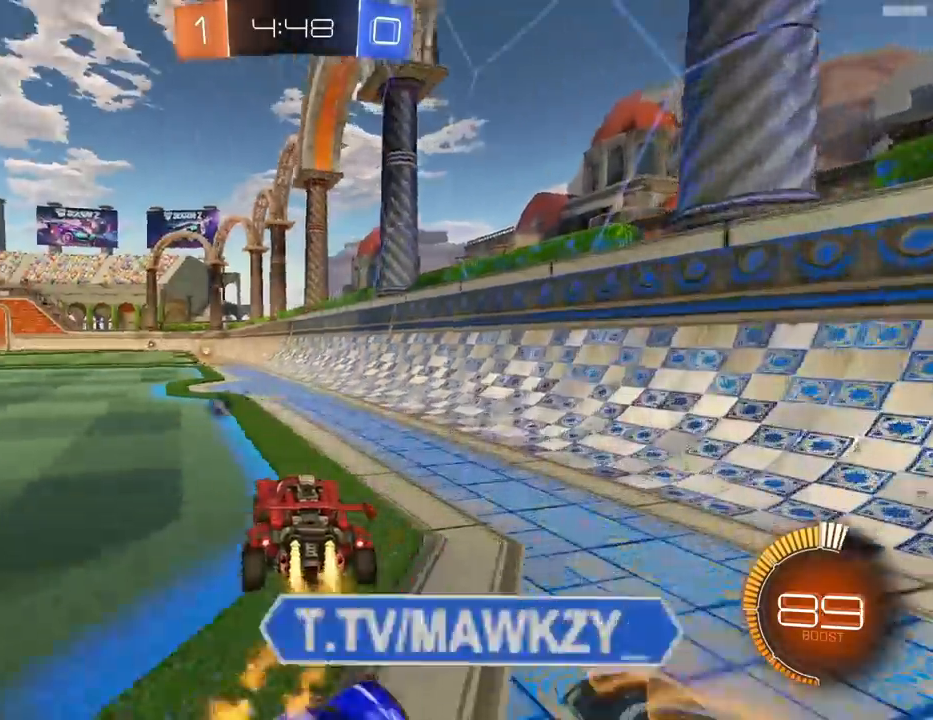
{"buttons": ["R1", "R2"], "left_stick": "left", "right_stick": "center", "events": [[33, "TRIANGLE", "down"], [167, "TRIANGLE", "up"], [300, "left_stick", "center"], [400, "left_stick", "left"]]}
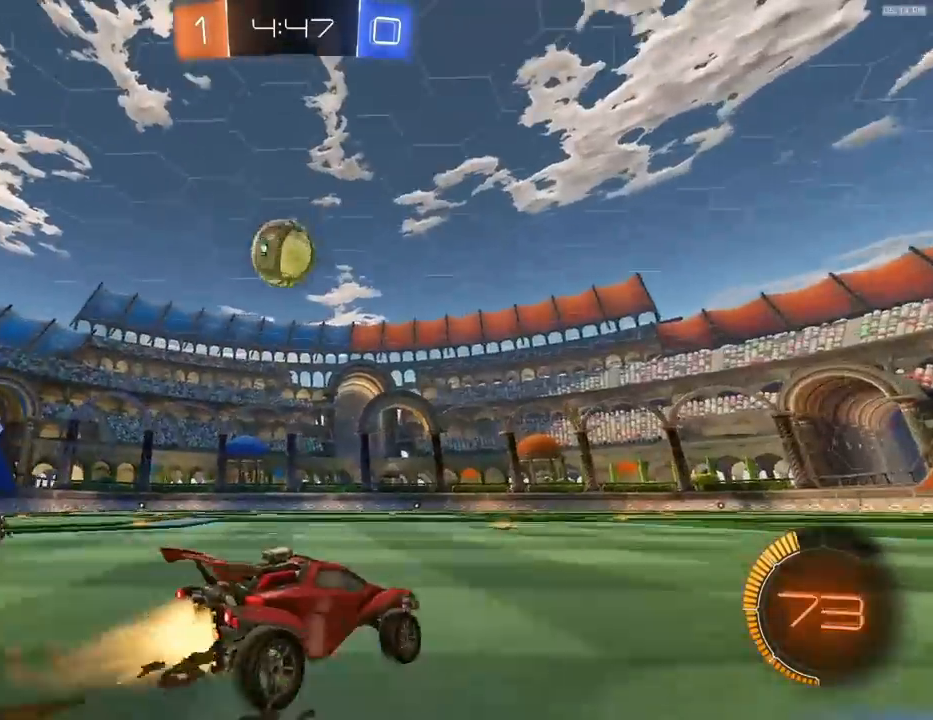
{"buttons": [], "left_stick": "center", "right_stick": "center", "events": [[67, "left_stick", "center"], [367, "R1", "up"], [367, "left_stick", "left"], [467, "left_stick", "center"], [500, "R2", "up"]]}
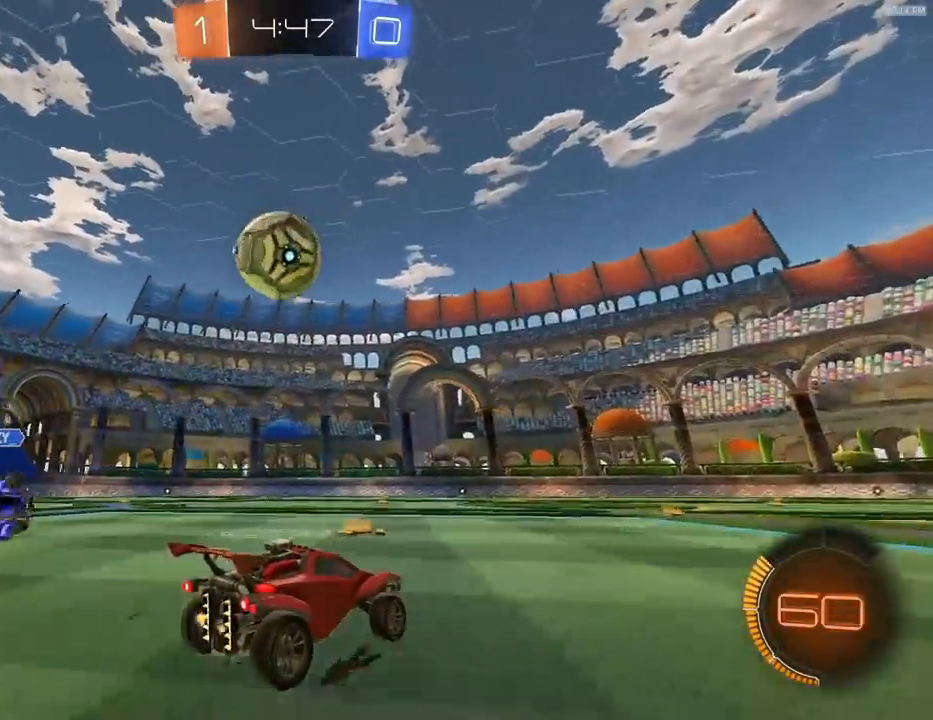
{"buttons": ["L1", "R1", "R2"], "left_stick": "down-left", "right_stick": "center", "events": [[133, "R2", "down"], [133, "left_stick", "left"], [200, "R1", "down"], [267, "CROSS", "down"], [300, "left_stick", "center"], [400, "CROSS", "up"], [400, "L1", "down"], [400, "left_stick", "left"], [433, "CROSS", "down"], [467, "left_stick", "down-left"], [500, "CROSS", "up"]]}
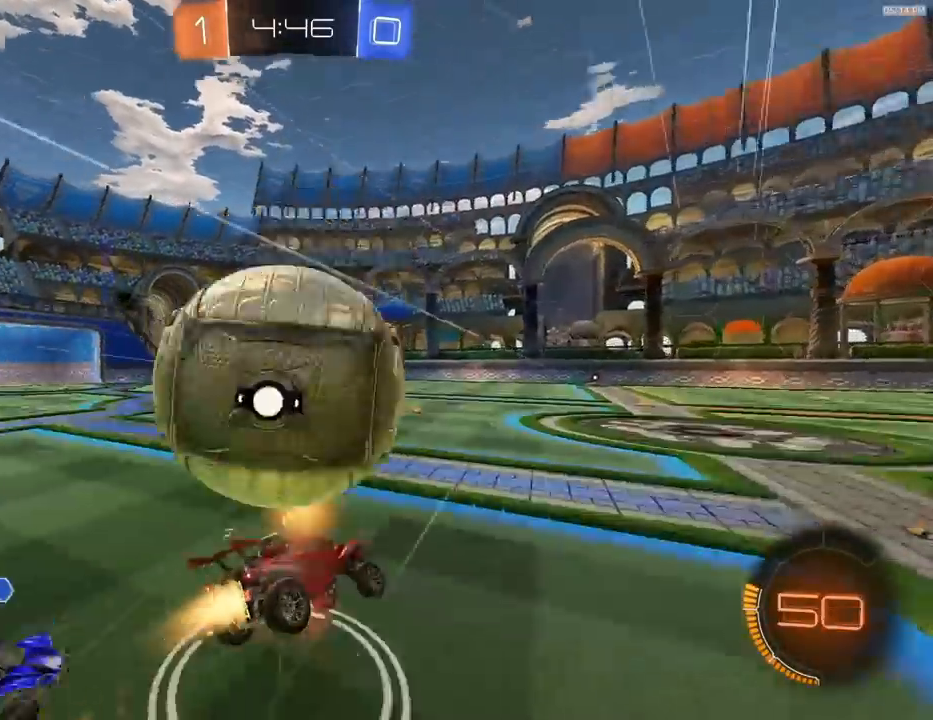
{"buttons": ["R1", "R2"], "left_stick": "down-left", "right_stick": "center", "events": [[33, "TRIANGLE", "down"], [267, "TRIANGLE", "up"], [433, "L1", "up"]]}
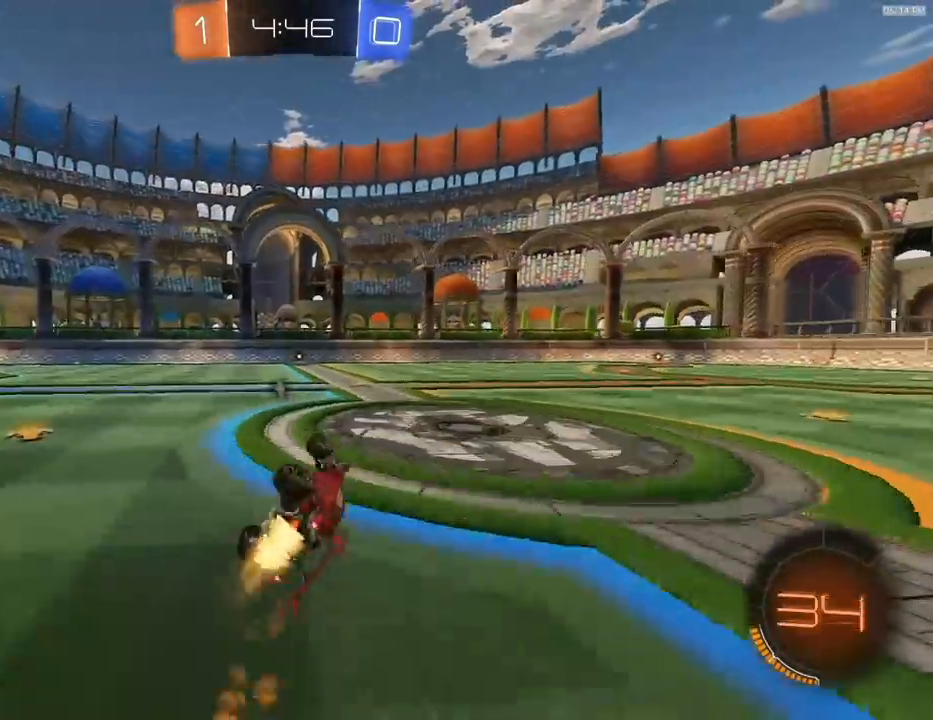
{"buttons": ["R2"], "left_stick": "down-left", "right_stick": "center"}
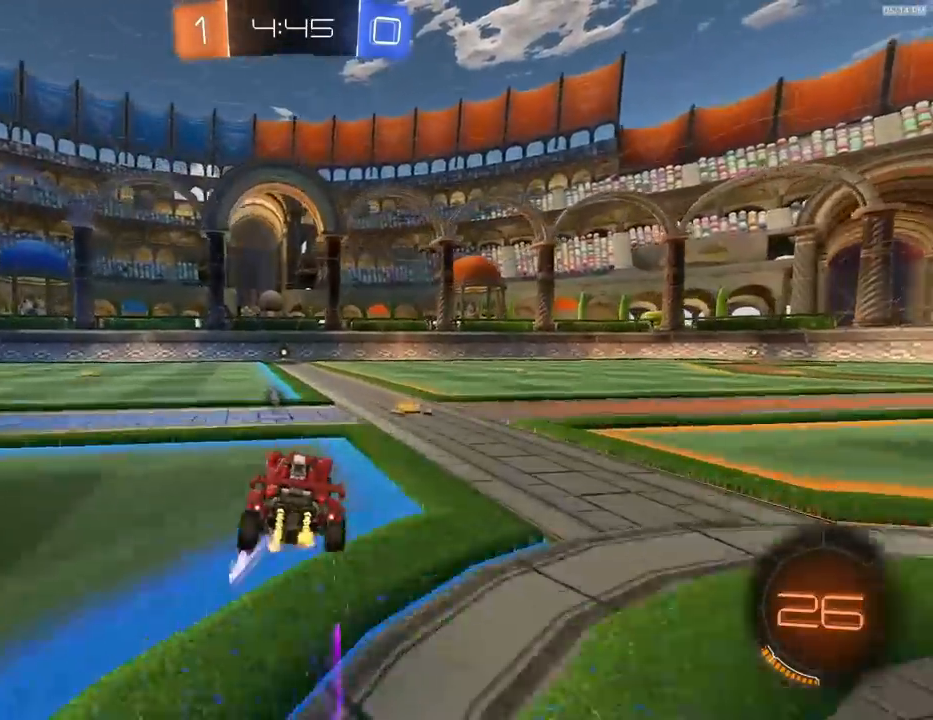
{"buttons": ["R2"], "left_stick": "center", "right_stick": "center", "events": [[67, "left_stick", "center"], [167, "R1", "down"], [233, "TRIANGLE", "down"], [300, "R1", "up"], [333, "TRIANGLE", "up"]]}
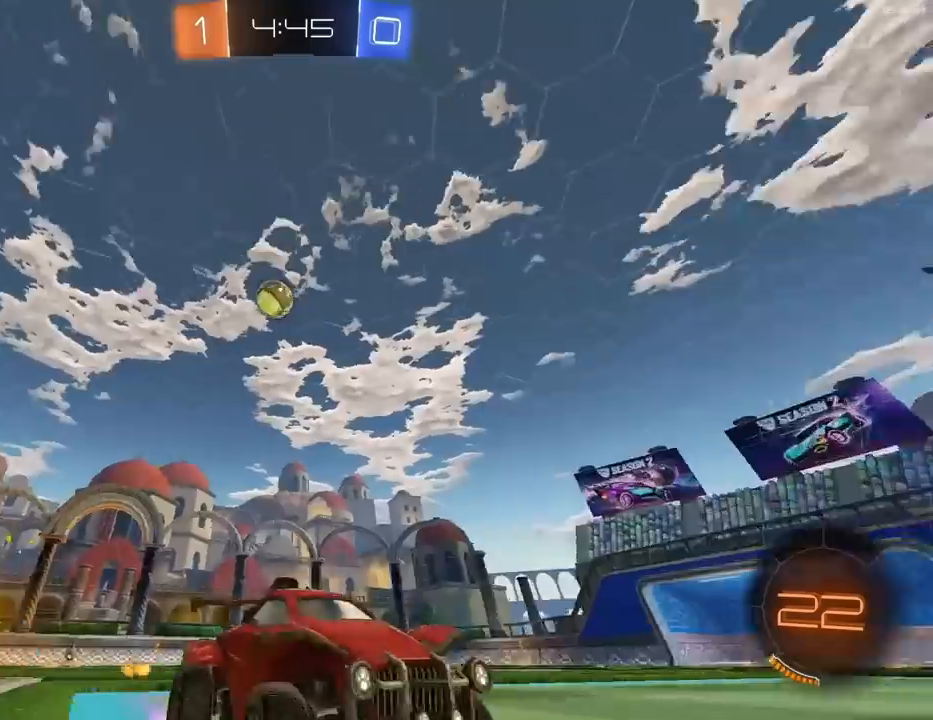
{"buttons": ["R2"], "left_stick": "right", "right_stick": "center", "events": [[267, "left_stick", "right"], [367, "left_stick", "center"], [467, "left_stick", "right"]]}
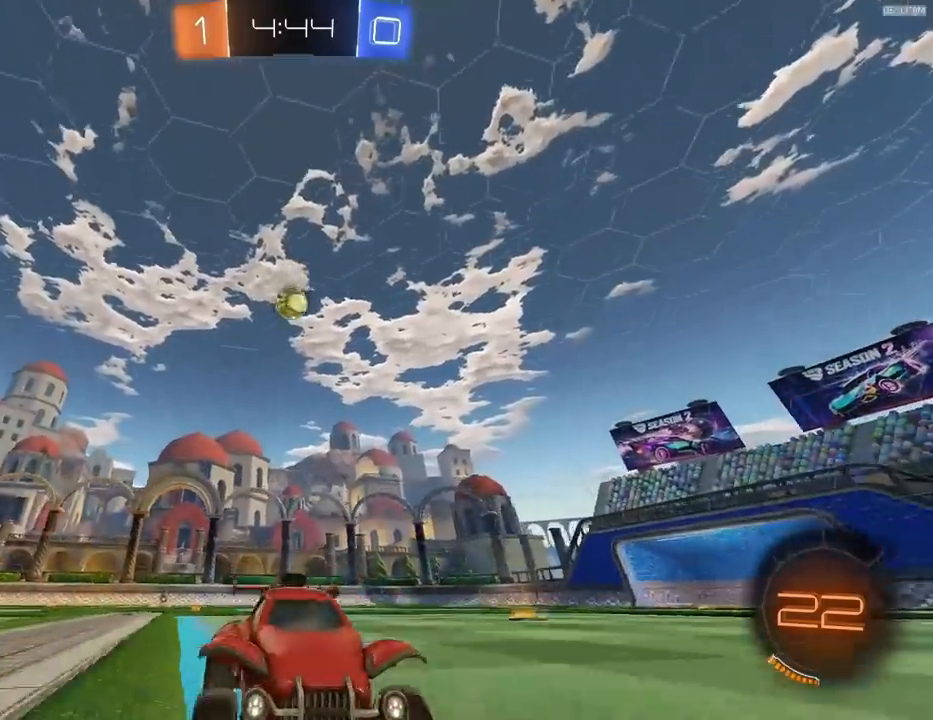
{"buttons": ["R2"], "left_stick": "right", "right_stick": "center", "events": [[100, "left_stick", "left"], [233, "left_stick", "center"], [300, "left_stick", "right"]]}
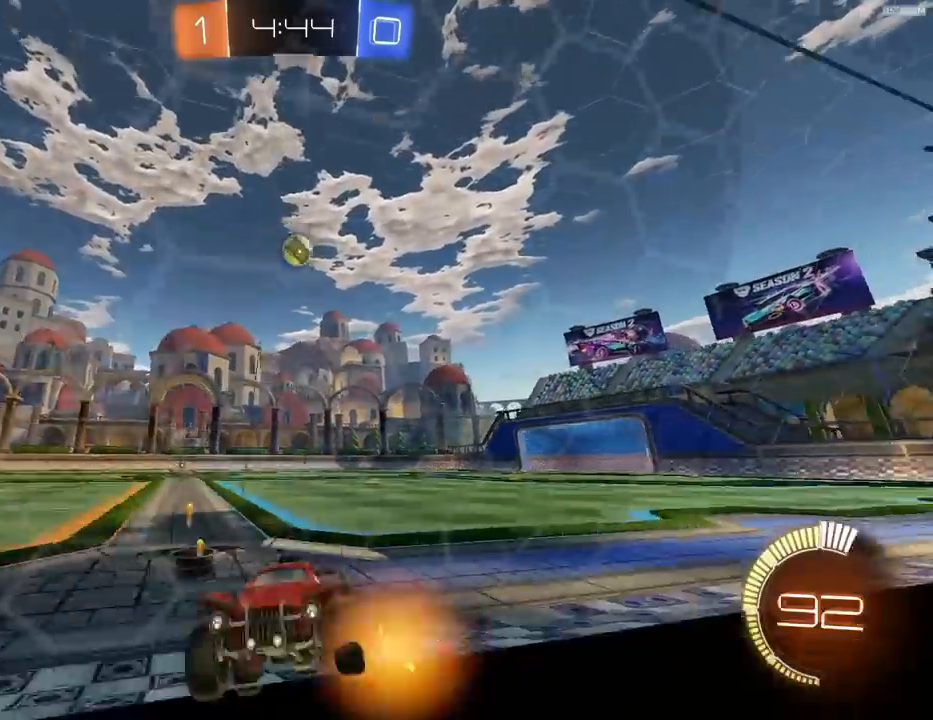
{"buttons": ["R2"], "left_stick": "right", "right_stick": "center", "events": [[167, "L1", "down"], [433, "L1", "up"]]}
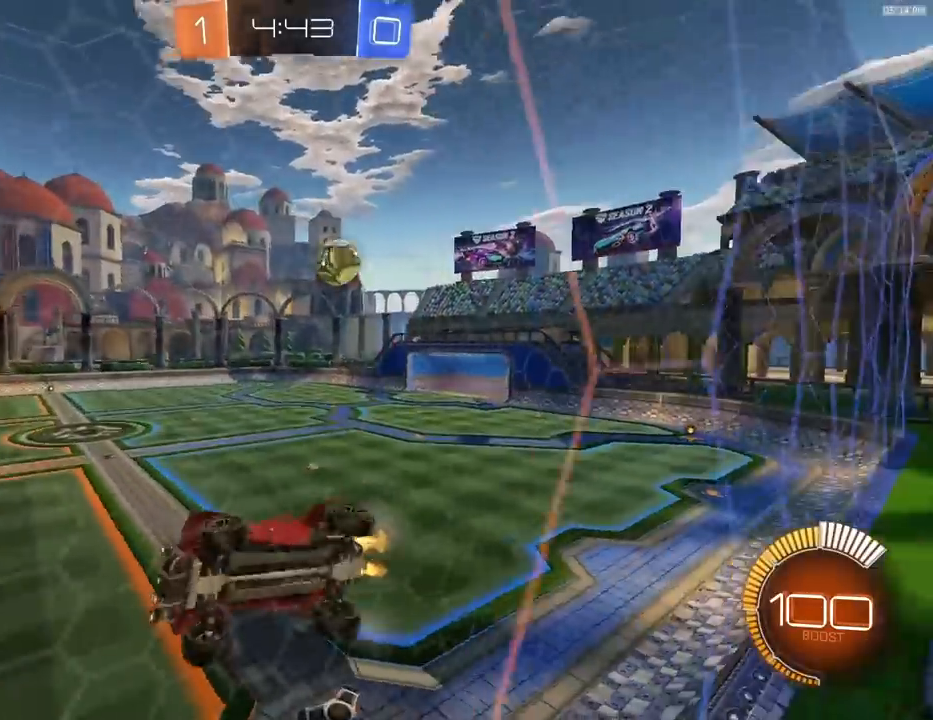
{"buttons": ["R2"], "left_stick": "right", "right_stick": "center", "events": []}
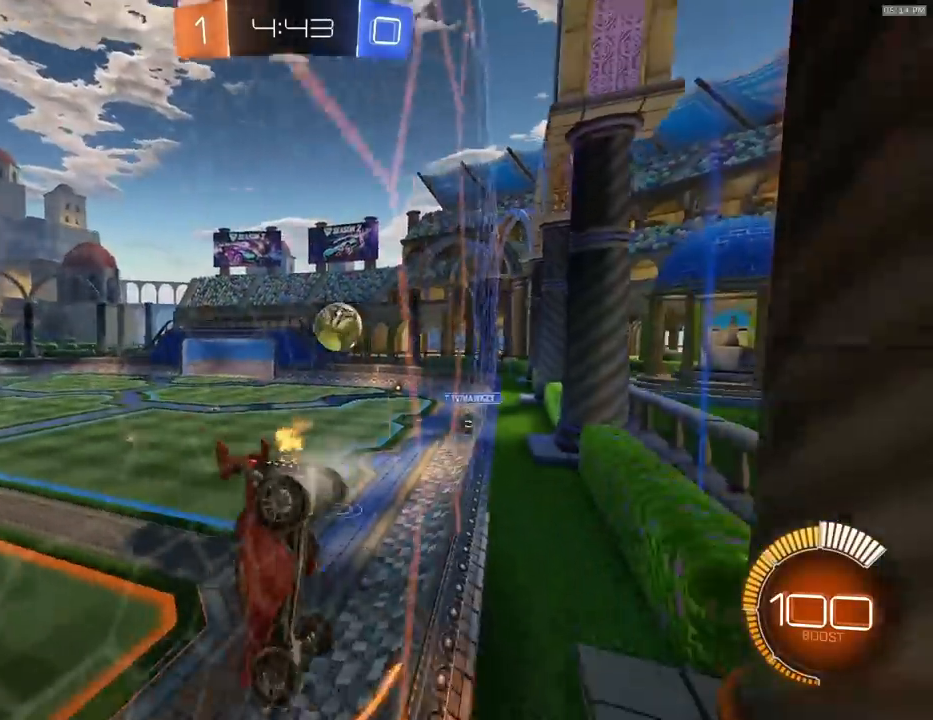
{"buttons": ["R2"], "left_stick": "center", "right_stick": "center", "events": [[367, "left_stick", "center"]]}
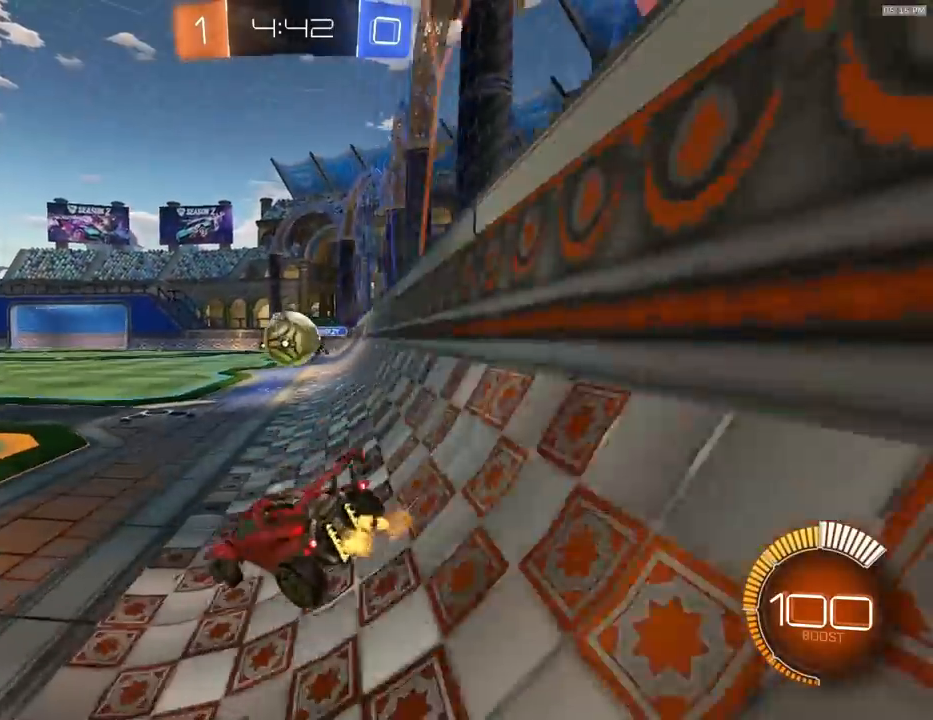
{"buttons": [], "left_stick": "down-left", "right_stick": "center", "events": [[67, "R2", "up"], [100, "left_stick", "down-left"]]}
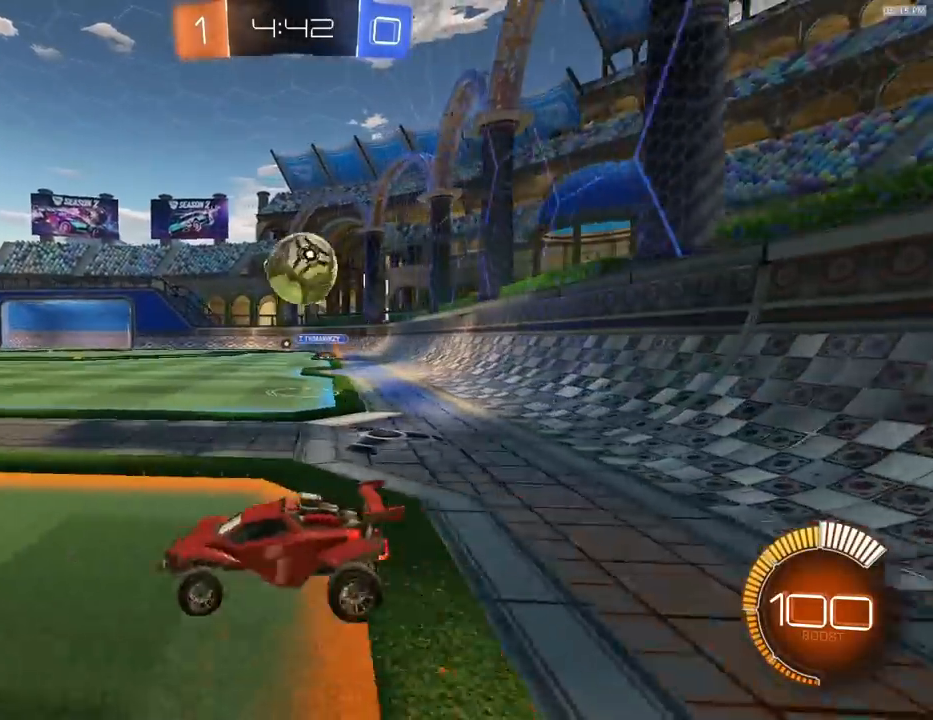
{"buttons": ["R2"], "left_stick": "down-right", "right_stick": "center", "events": [[267, "left_stick", "down-right"], [500, "R2", "down"]]}
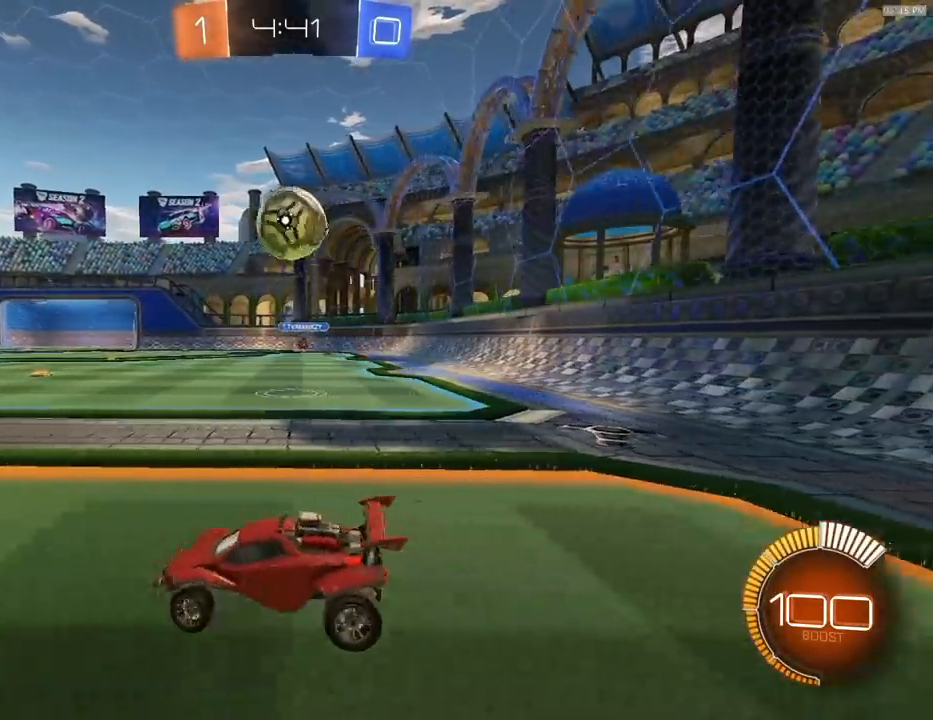
{"buttons": ["R1", "R2"], "left_stick": "center", "right_stick": "center", "events": [[300, "left_stick", "center"], [500, "R1", "down"]]}
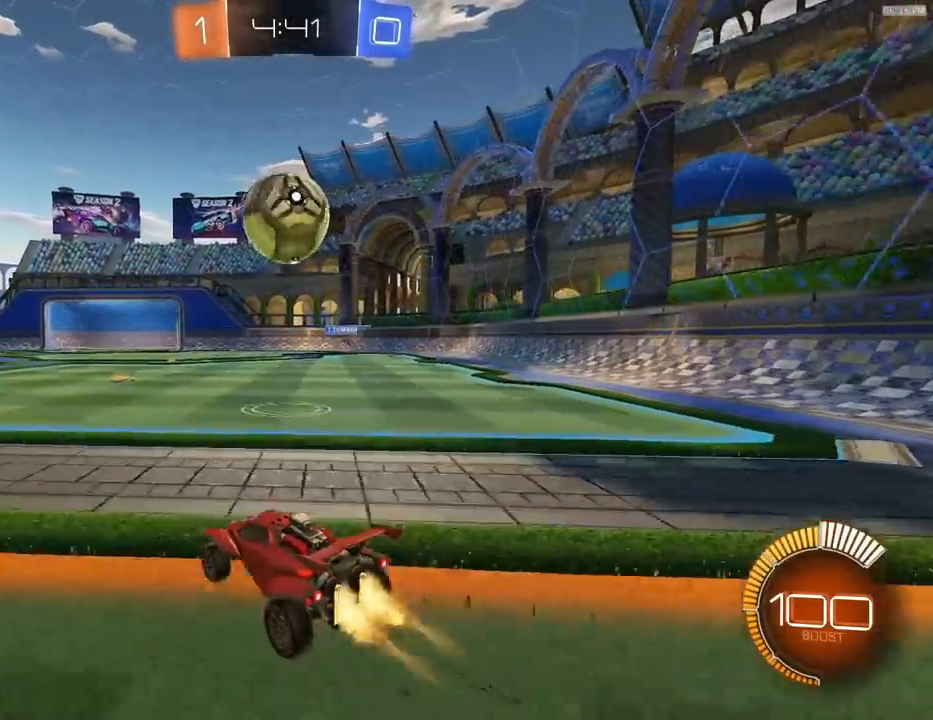
{"buttons": ["R2"], "left_stick": "center", "right_stick": "center", "events": [[133, "R1", "up"], [433, "TRIANGLE", "down"], [500, "TRIANGLE", "up"]]}
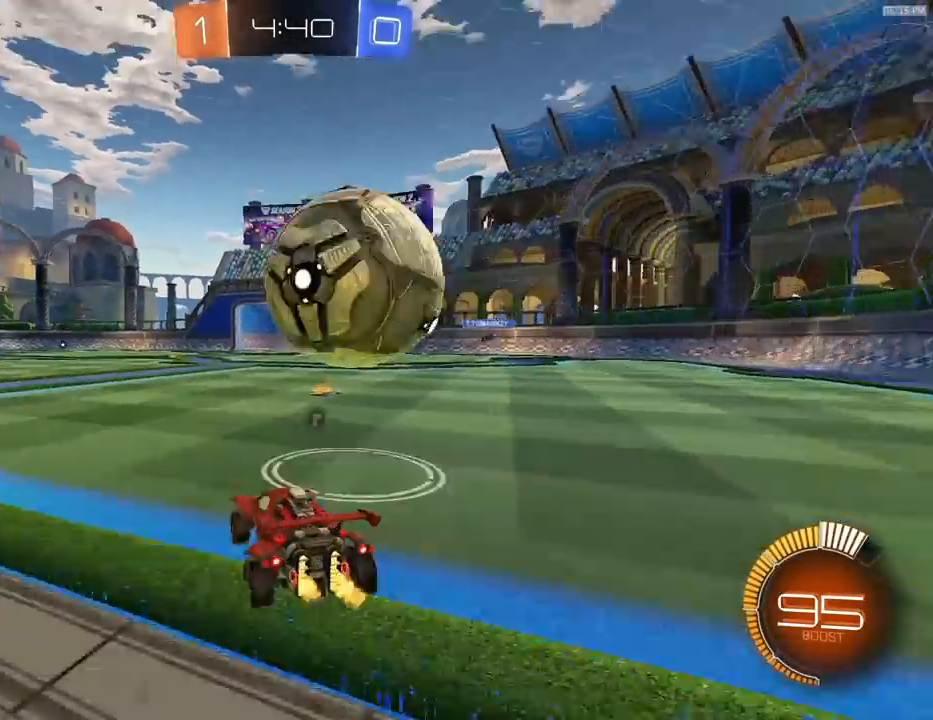
{"buttons": [], "left_stick": "center", "right_stick": "center", "events": [[33, "R2", "up"], [33, "left_stick", "down-left"], [167, "left_stick", "center"], [200, "R2", "down"], [467, "R2", "up"]]}
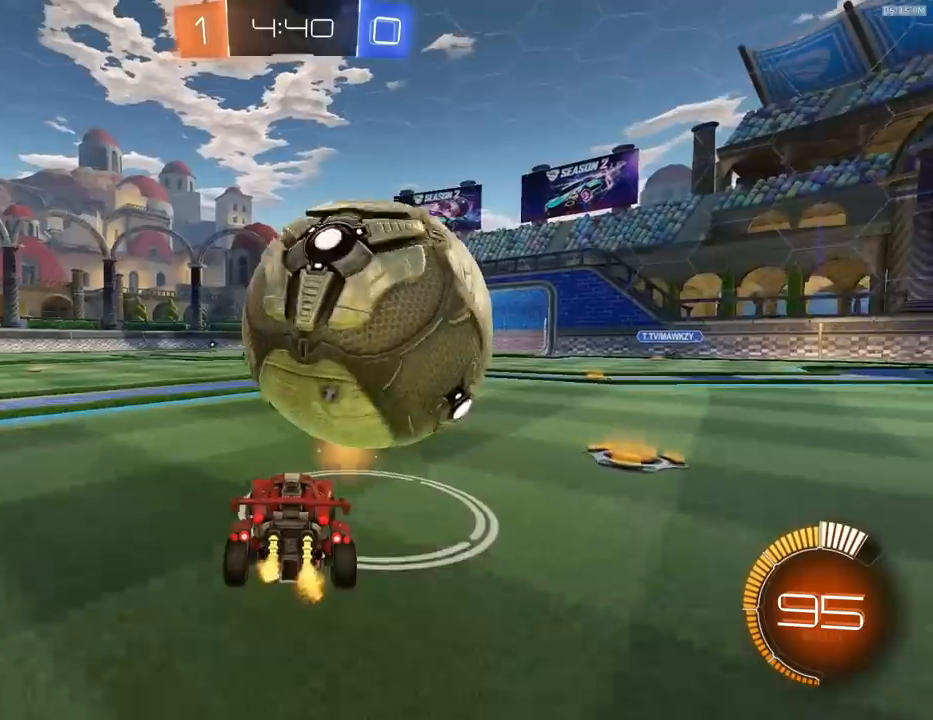
{"buttons": ["R2"], "left_stick": "center", "right_stick": "center", "events": [[67, "left_stick", "right"], [167, "left_stick", "center"], [200, "R2", "down"]]}
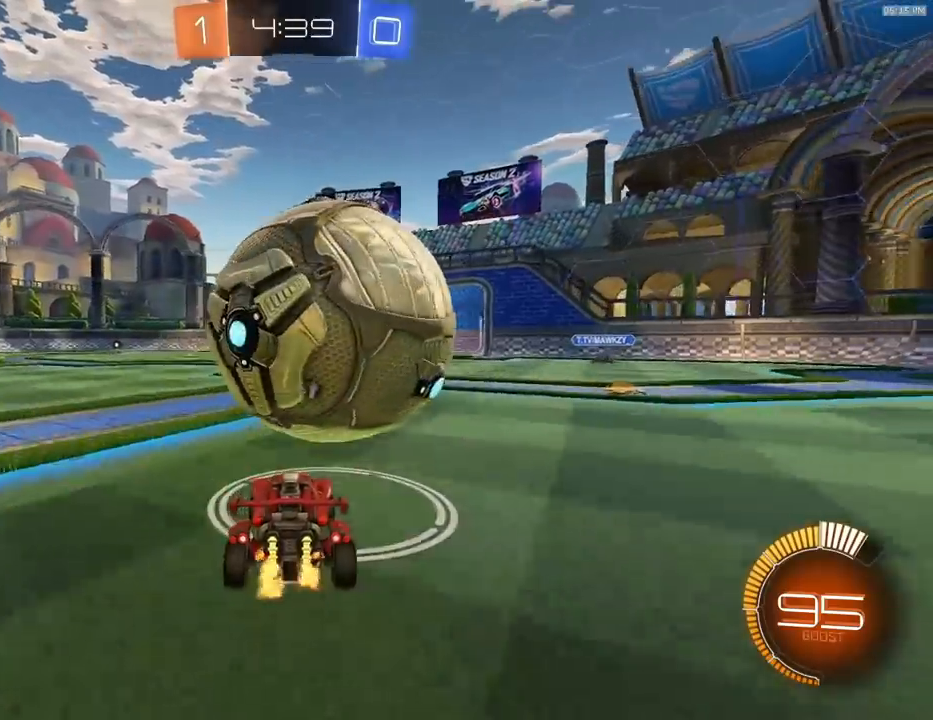
{"buttons": ["R1", "R2"], "left_stick": "center", "right_stick": "center", "events": [[367, "R1", "down"]]}
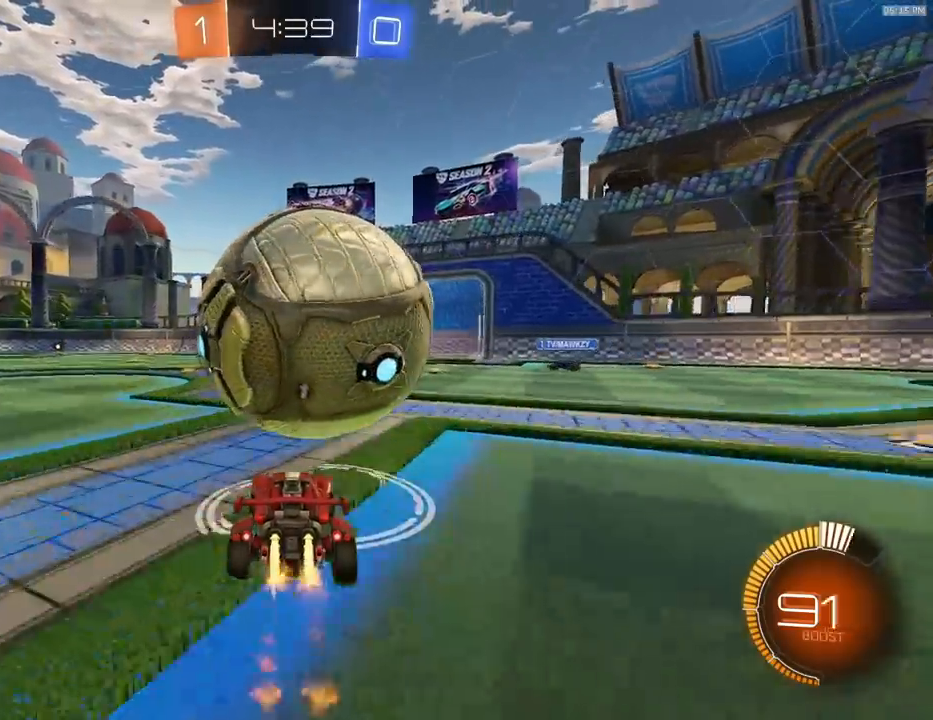
{"buttons": [], "left_stick": "left", "right_stick": "center", "events": [[67, "R1", "up"], [400, "left_stick", "left"], [433, "R2", "up"]]}
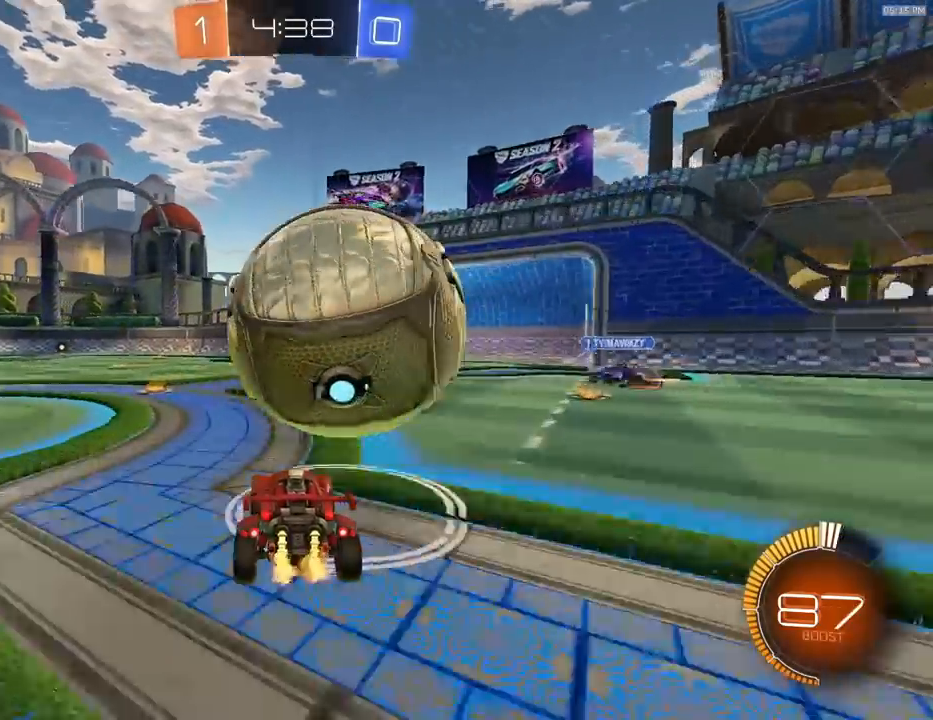
{"buttons": ["R1", "R2"], "left_stick": "left", "right_stick": "center", "events": [[67, "L2", "down"], [133, "left_stick", "right"], [167, "L2", "up"], [200, "R2", "down"], [300, "left_stick", "left"], [400, "R1", "down"]]}
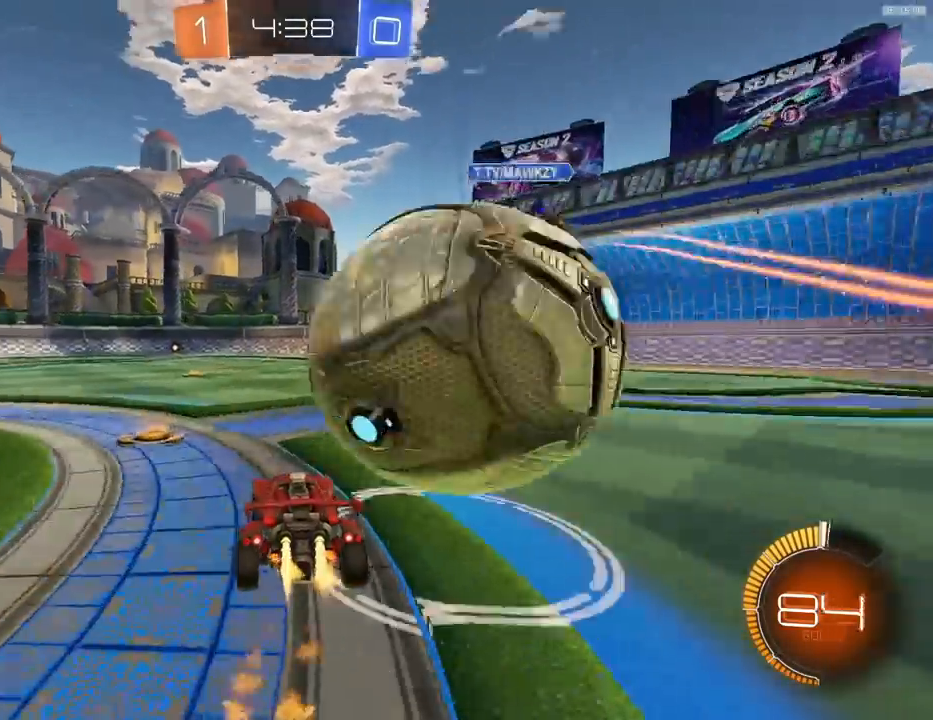
{"buttons": ["R1", "R2"], "left_stick": "left", "right_stick": "center", "events": [[67, "R1", "up"], [267, "R1", "down"], [300, "TRIANGLE", "down"], [367, "L1", "down"], [433, "L1", "up"], [433, "TRIANGLE", "up"]]}